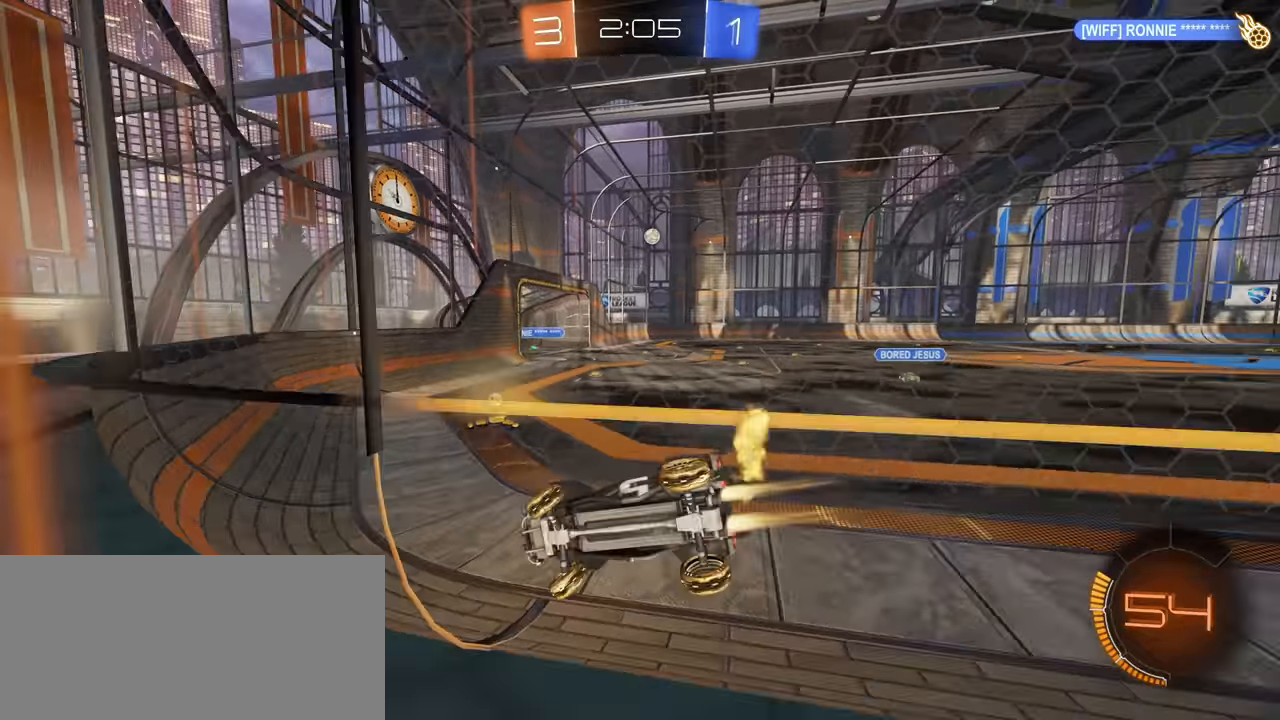
Gameplay with keyboard and mouse; each line is a JSON object with the keys and mouse buttons held at the frame after it. "events" lists presses ("down") and releases ("up") of "a", "ctrl", "d", "e", "f", "q", "r", "s", "shift", "space", "tab", "w", "mouse_left", "mouse_wheel", "mouse_right", "mouse_mb4" and "mouse_mb5" between this image and that frame as [ms after this image, input, new state], when the widget could be followed in between. "mouse_left", "mouse_wheel", "mouse_right", "mouse_mb4", "mouse_mb5" = the "left", "wheel", "right", "mb4", "mb5" buttons of the "mouse" list. No other keys are recorded. "wheel" means that the mouse wheel is clicked or scrolled. Mouse movement is not recorded.
{"keys": ["d", "w"], "mouse": ["left"], "events": [[133, "d", "up"], [367, "d", "down"]]}
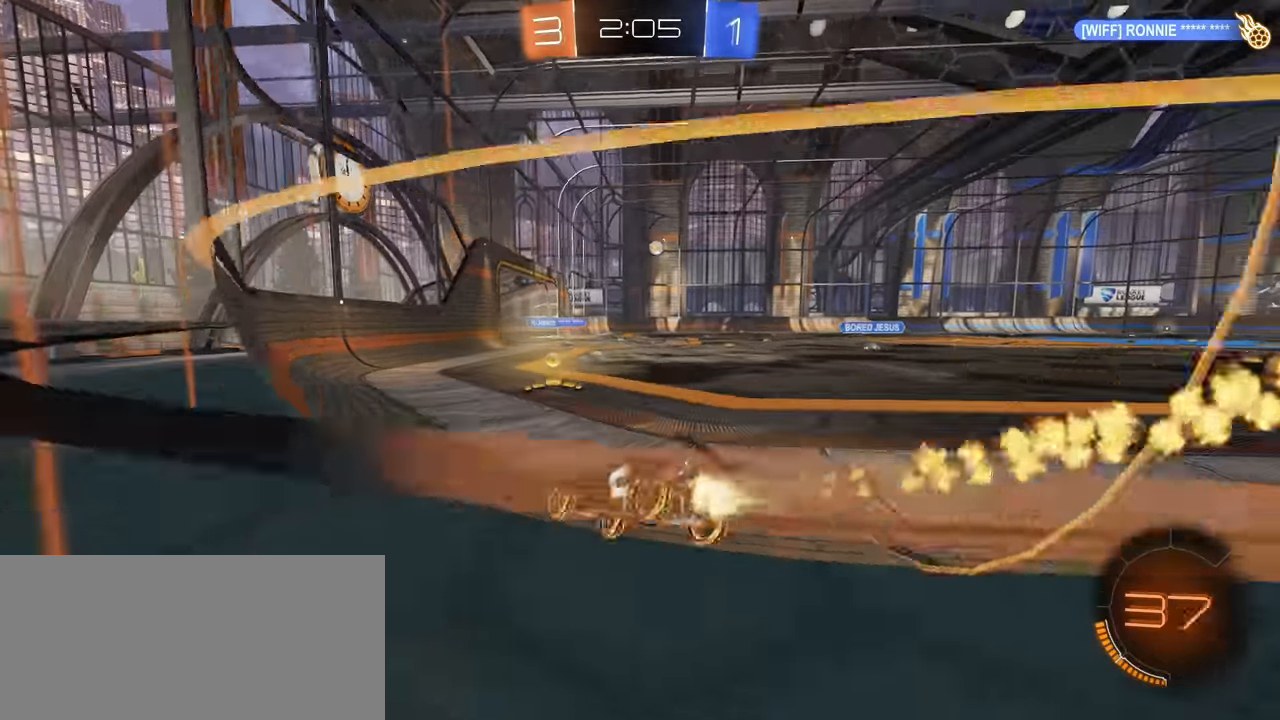
{"keys": ["d", "w"], "mouse": ["right"], "events": [[250, "d", "up"], [317, "mouse_right", "down"], [383, "mouse_left", "up"], [417, "mouse_right", "up"], [467, "d", "down"], [483, "mouse_right", "down"]]}
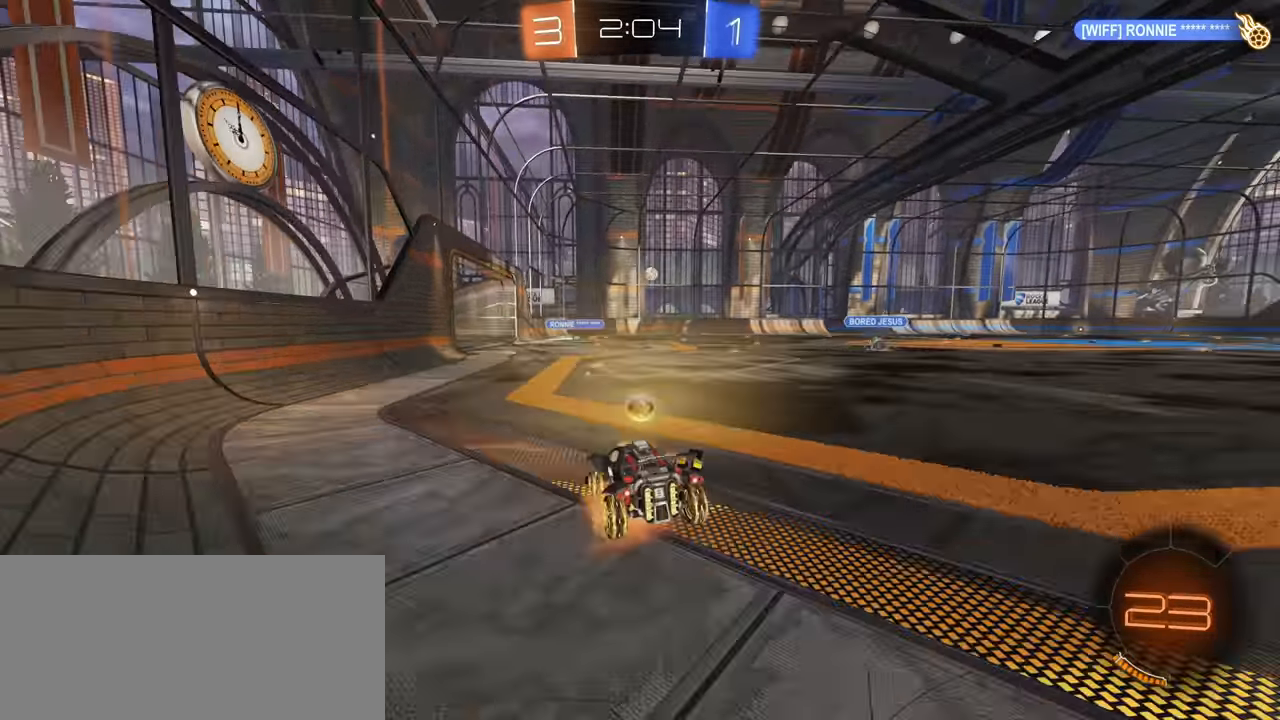
{"keys": ["d", "w"], "mouse": [], "events": [[217, "mouse_right", "up"]]}
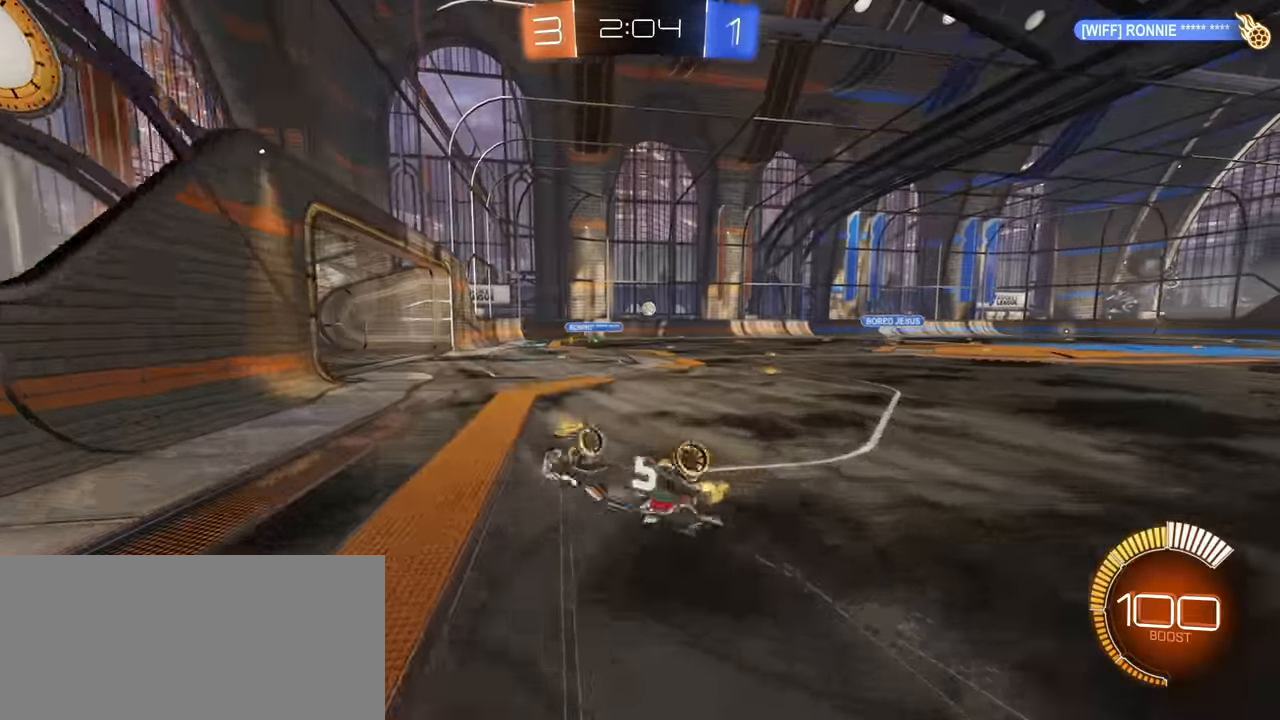
{"keys": [], "mouse": [], "events": [[67, "d", "up"], [67, "w", "up"], [117, "mouse_wheel", "down"], [417, "mouse_wheel", "up"]]}
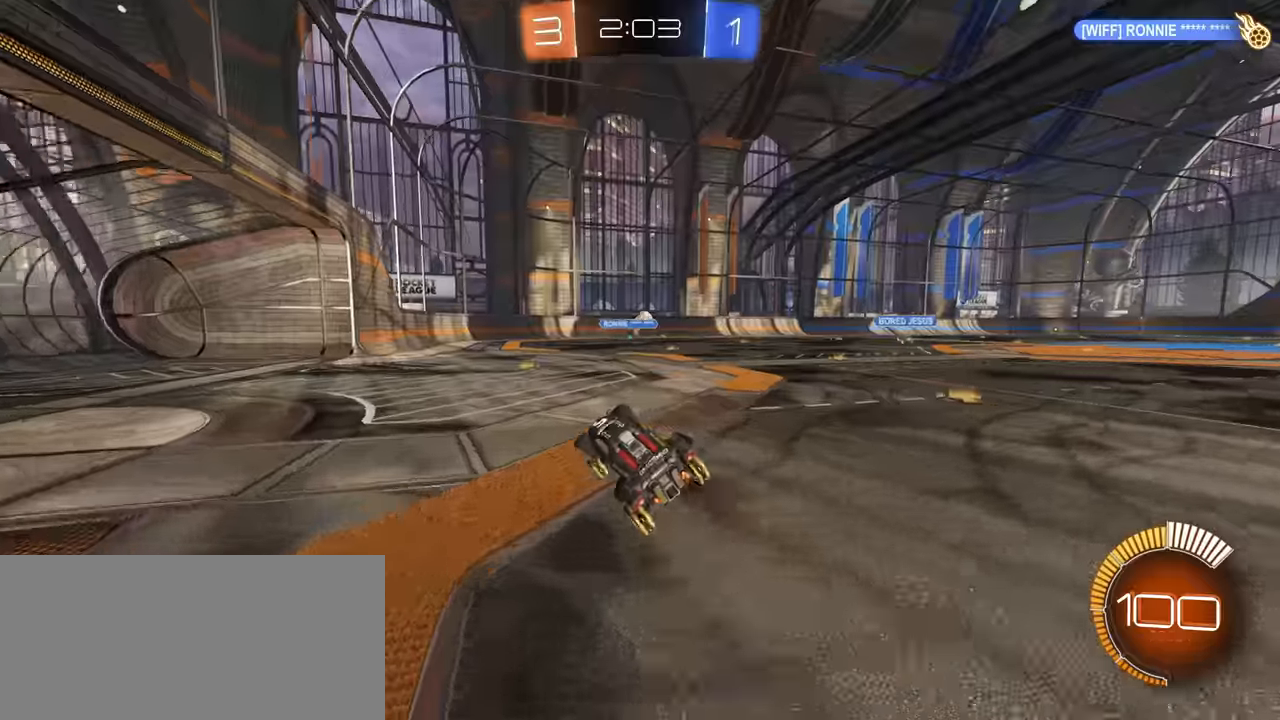
{"keys": ["w"], "mouse": ["wheel"], "events": [[183, "w", "down"], [233, "d", "down"], [283, "d", "up"], [300, "mouse_wheel", "down"]]}
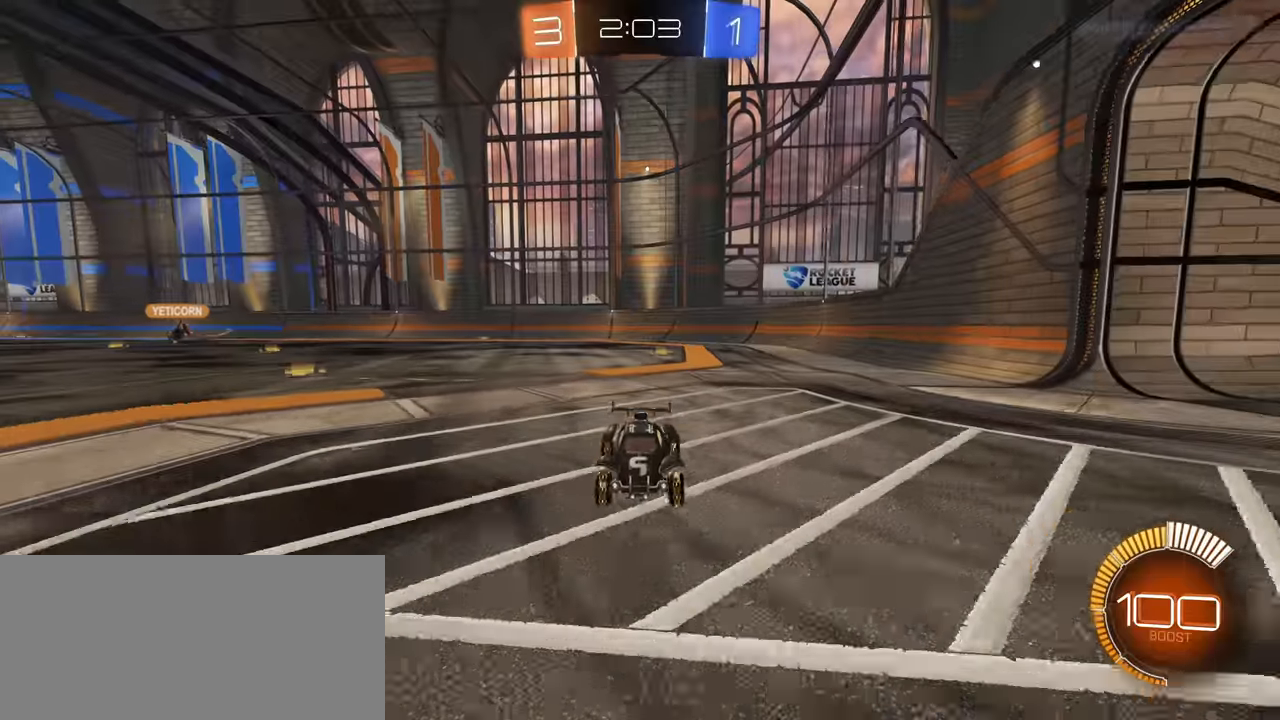
{"keys": ["w"], "mouse": [], "events": [[133, "mouse_wheel", "up"]]}
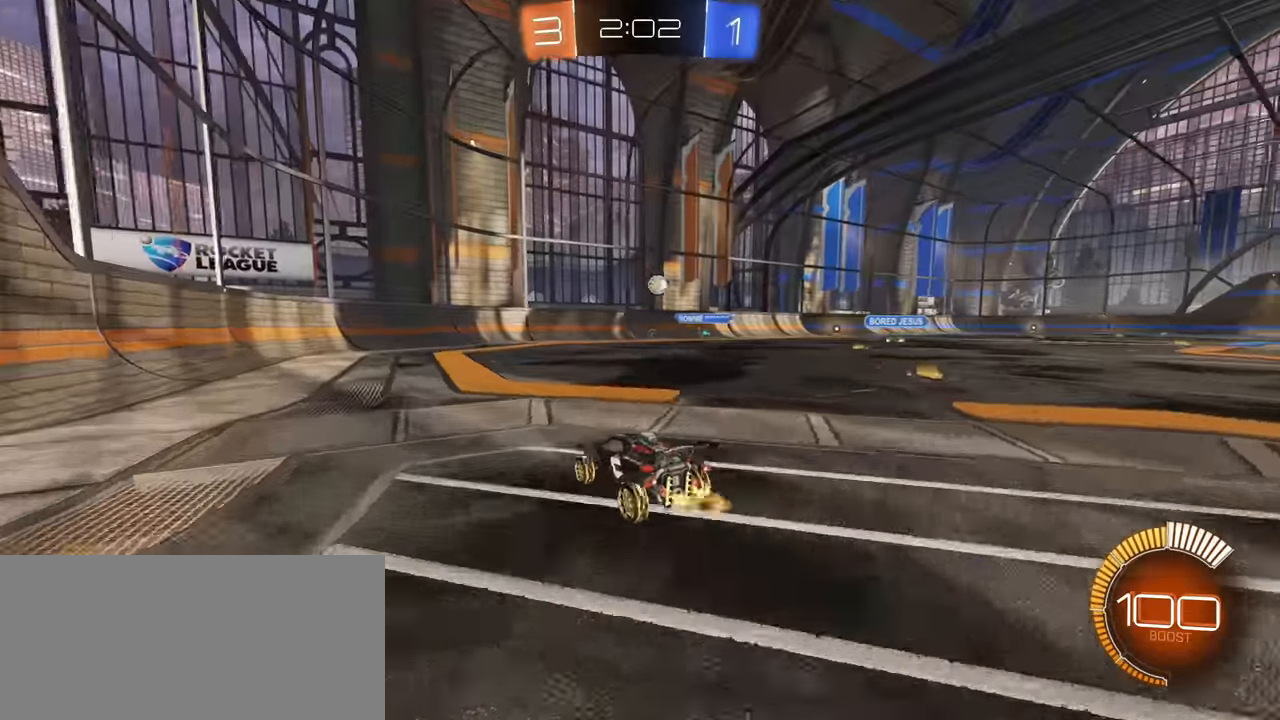
{"keys": ["a", "w"], "mouse": [], "events": [[67, "a", "down"], [150, "a", "up"], [150, "d", "down"], [267, "shift", "down"], [350, "d", "up"], [367, "w", "up"], [383, "a", "down"], [400, "shift", "up"], [483, "w", "down"]]}
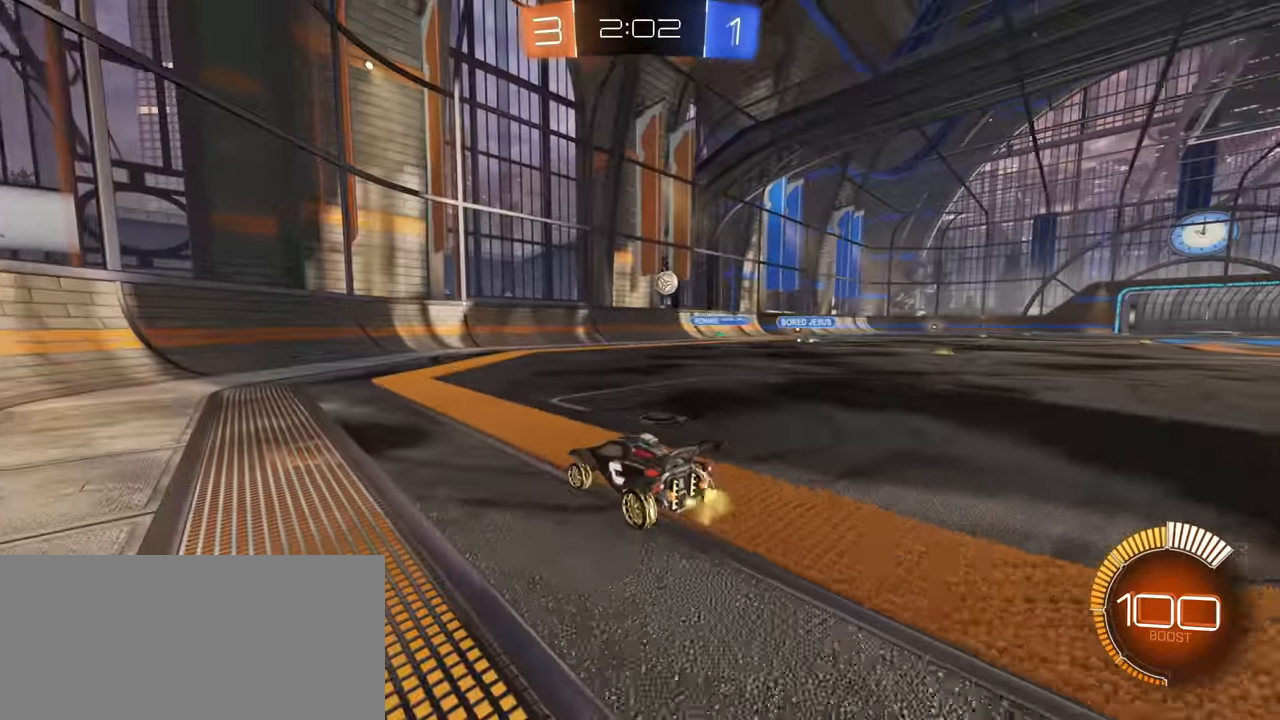
{"keys": ["w"], "mouse": [], "events": [[50, "shift", "down"], [183, "shift", "up"], [500, "a", "up"]]}
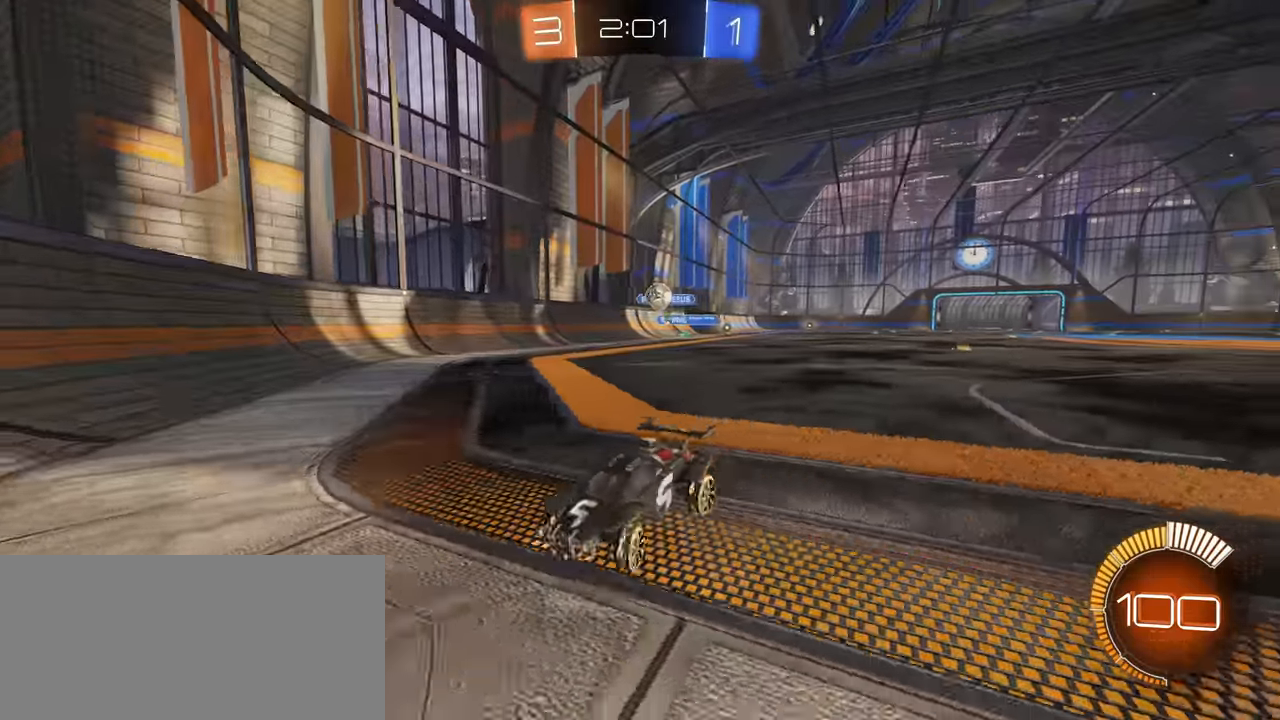
{"keys": ["a", "shift", "w"], "mouse": [], "events": [[117, "d", "down"], [233, "d", "up"], [283, "a", "down"], [317, "a", "up"], [317, "d", "down"], [400, "a", "down"], [417, "d", "up"], [500, "shift", "down"]]}
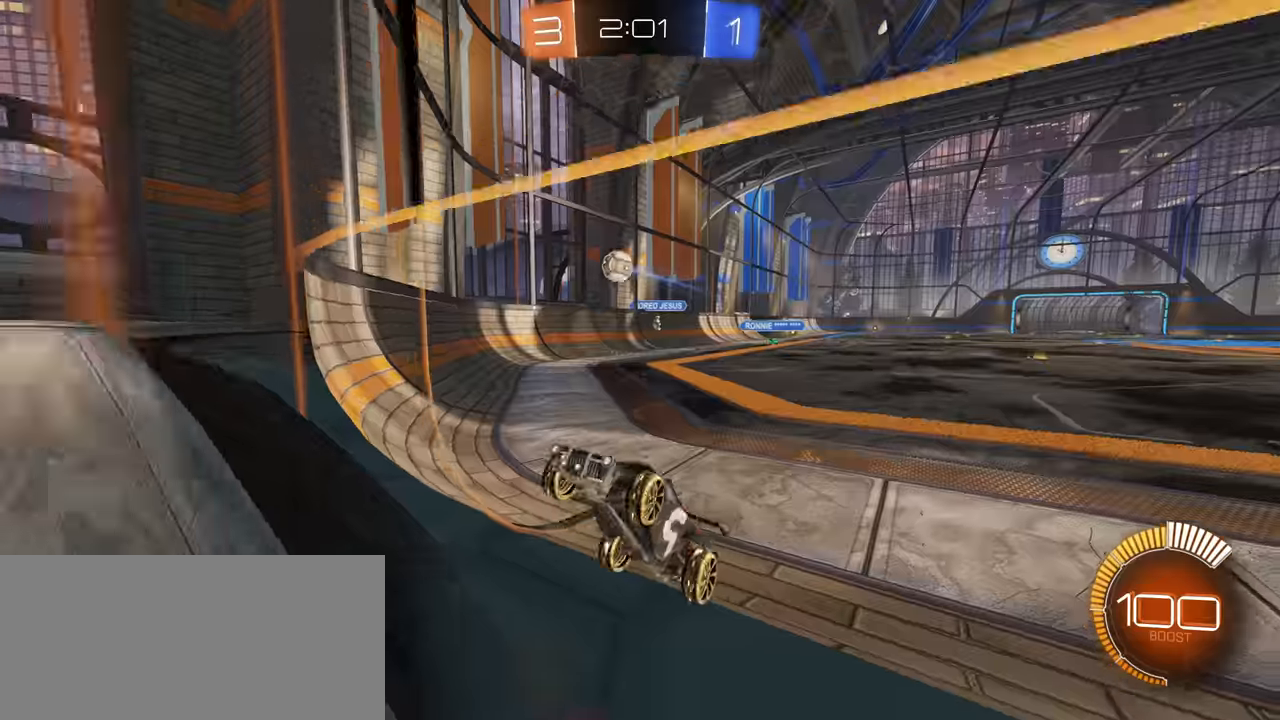
{"keys": ["a", "shift", "w"], "mouse": [], "events": []}
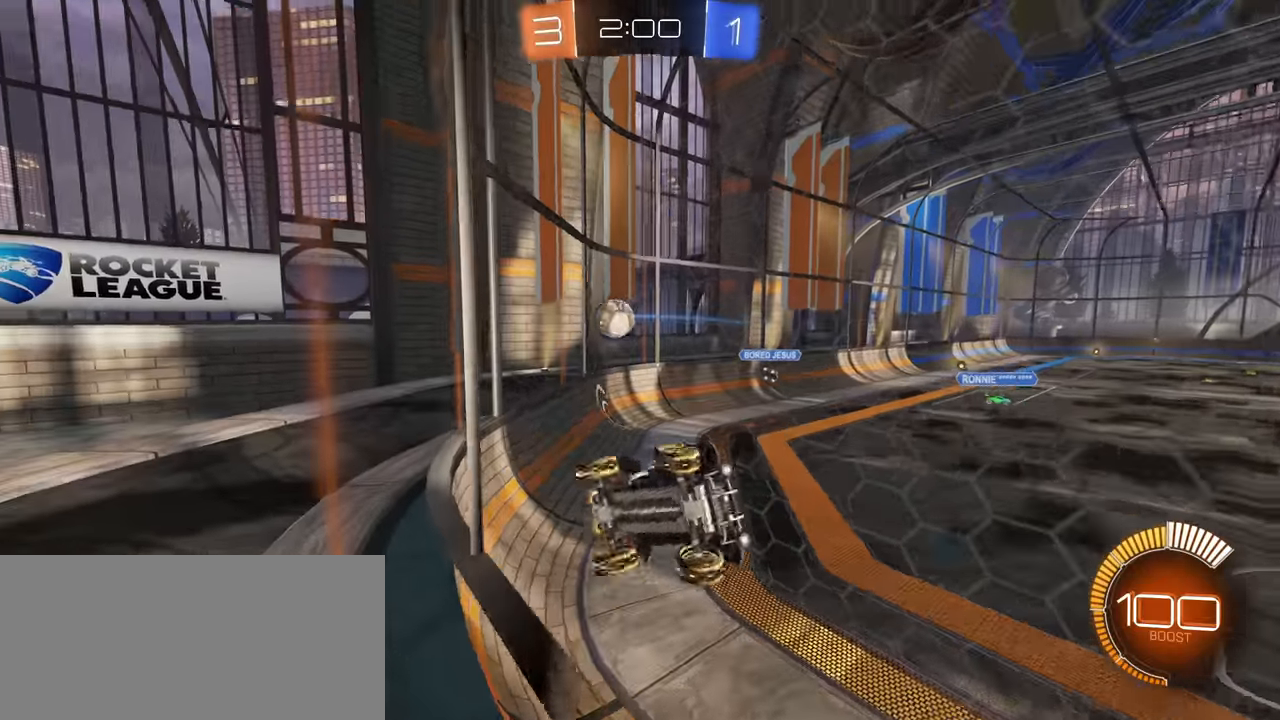
{"keys": ["a", "w"], "mouse": [], "events": [[434, "shift", "up"]]}
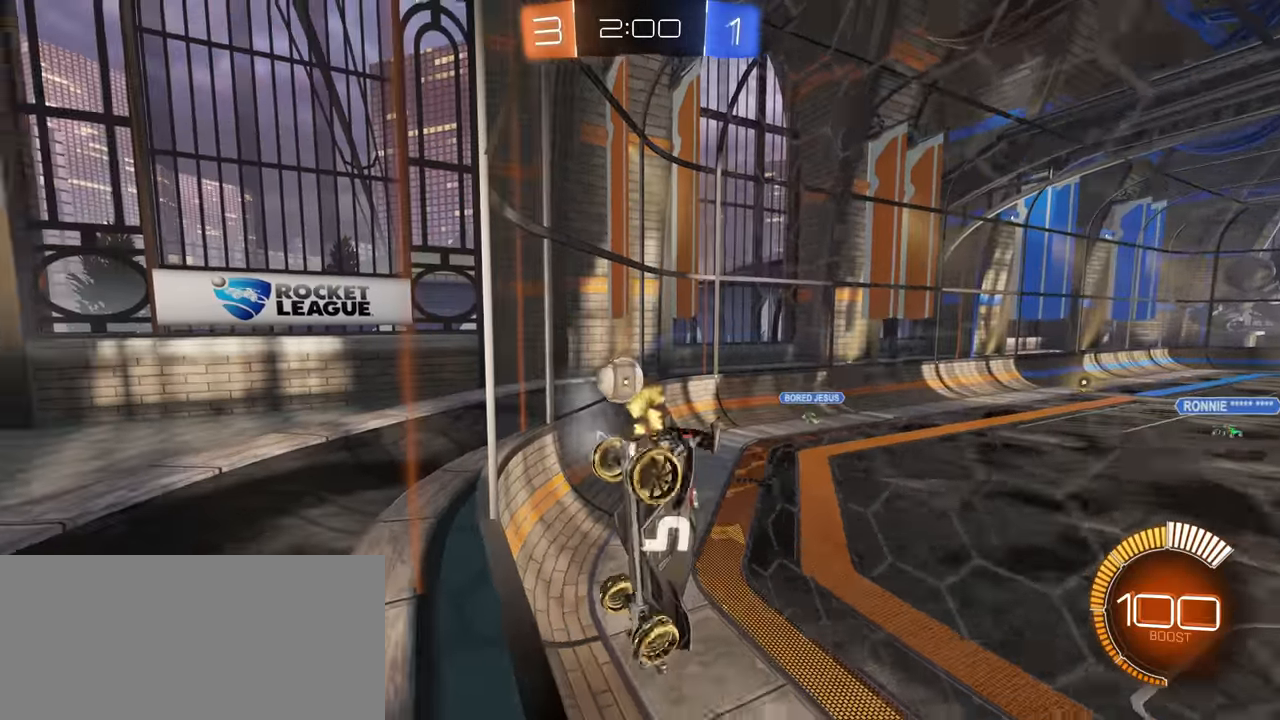
{"keys": ["w"], "mouse": [], "events": [[134, "a", "up"]]}
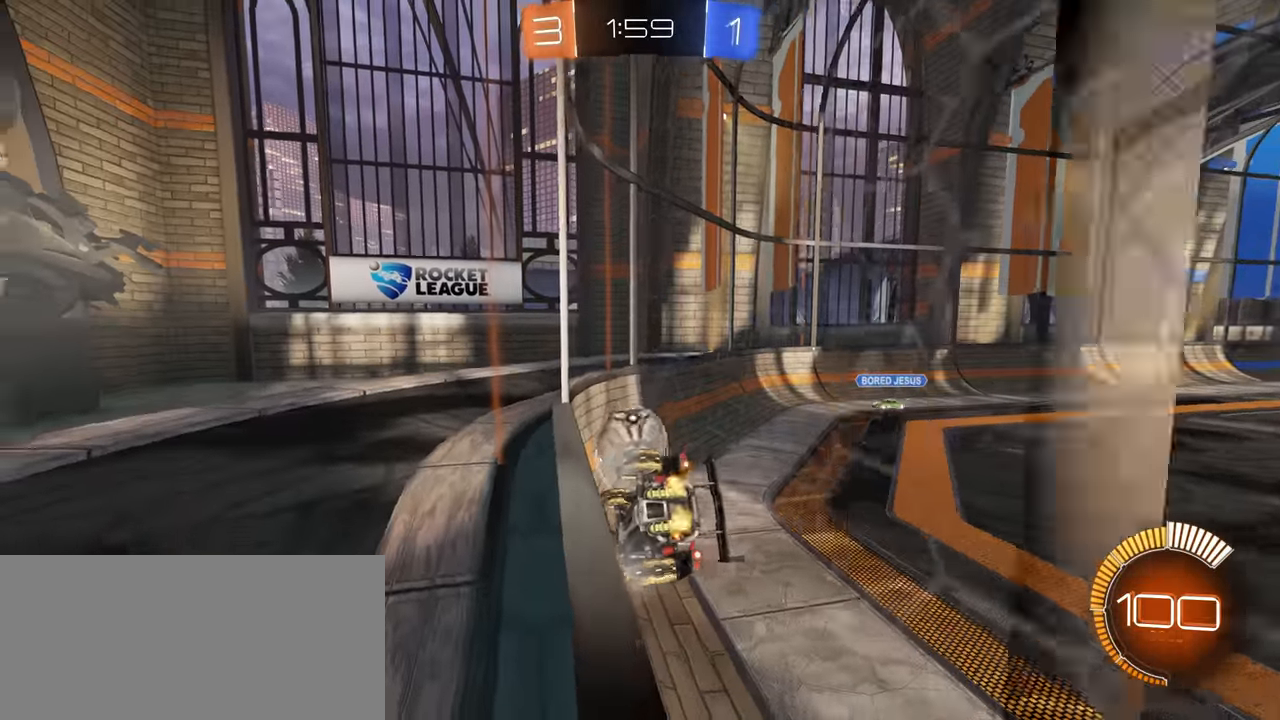
{"keys": ["d", "w"], "mouse": ["left"], "events": [[117, "d", "down"], [200, "d", "up"], [200, "mouse_left", "down"], [267, "a", "down"], [400, "a", "up"], [434, "d", "down"]]}
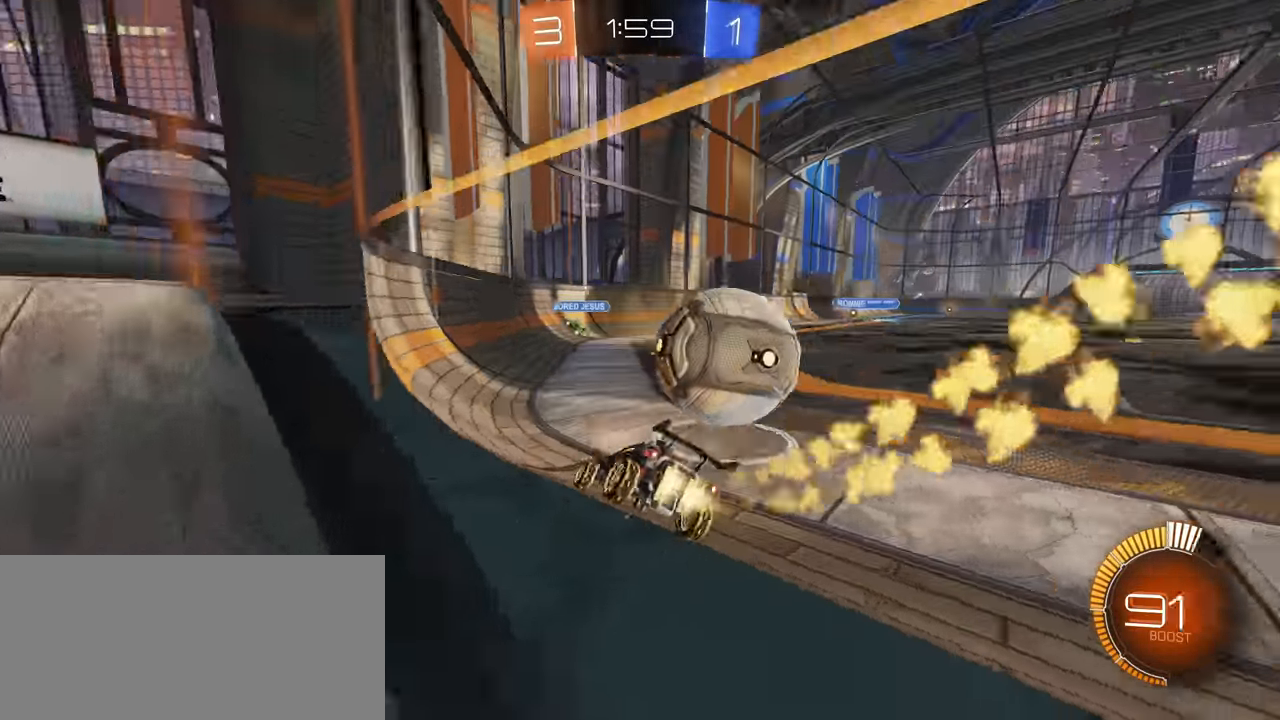
{"keys": ["d", "w"], "mouse": ["left"], "events": [[117, "d", "up"], [334, "d", "down"]]}
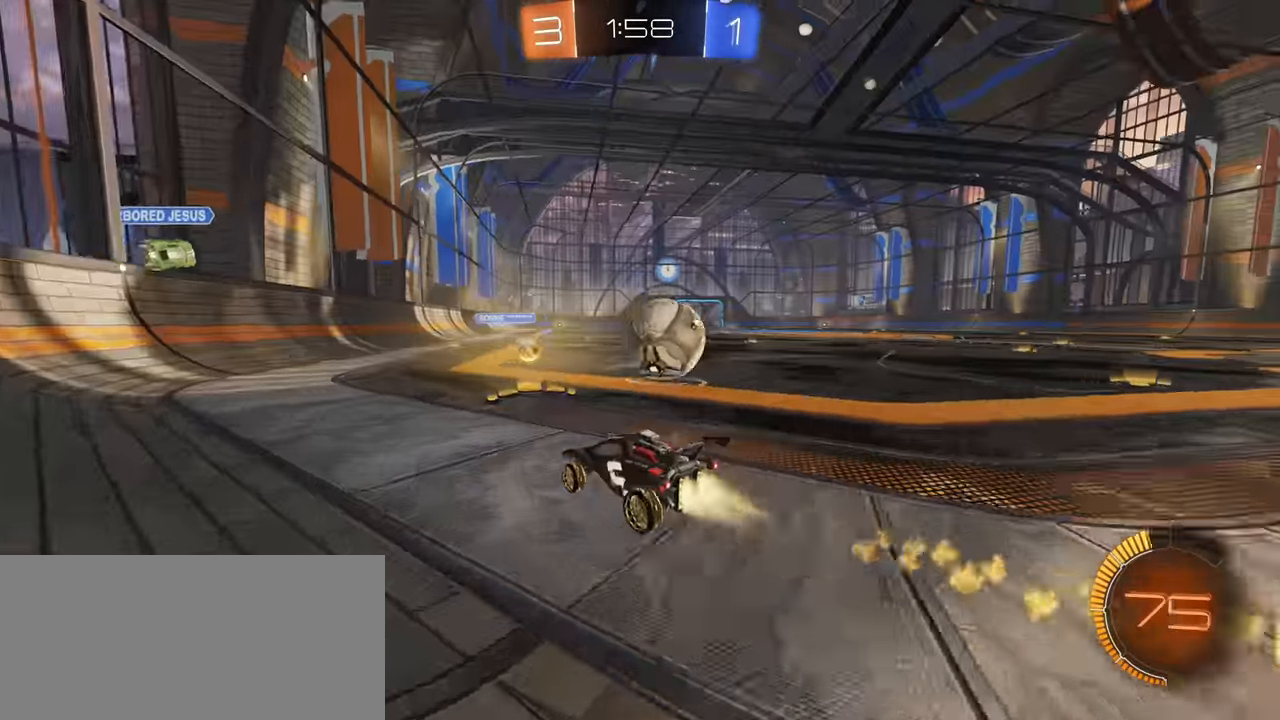
{"keys": ["w"], "mouse": ["left"], "events": [[50, "d", "up"], [184, "d", "down"], [367, "d", "up"]]}
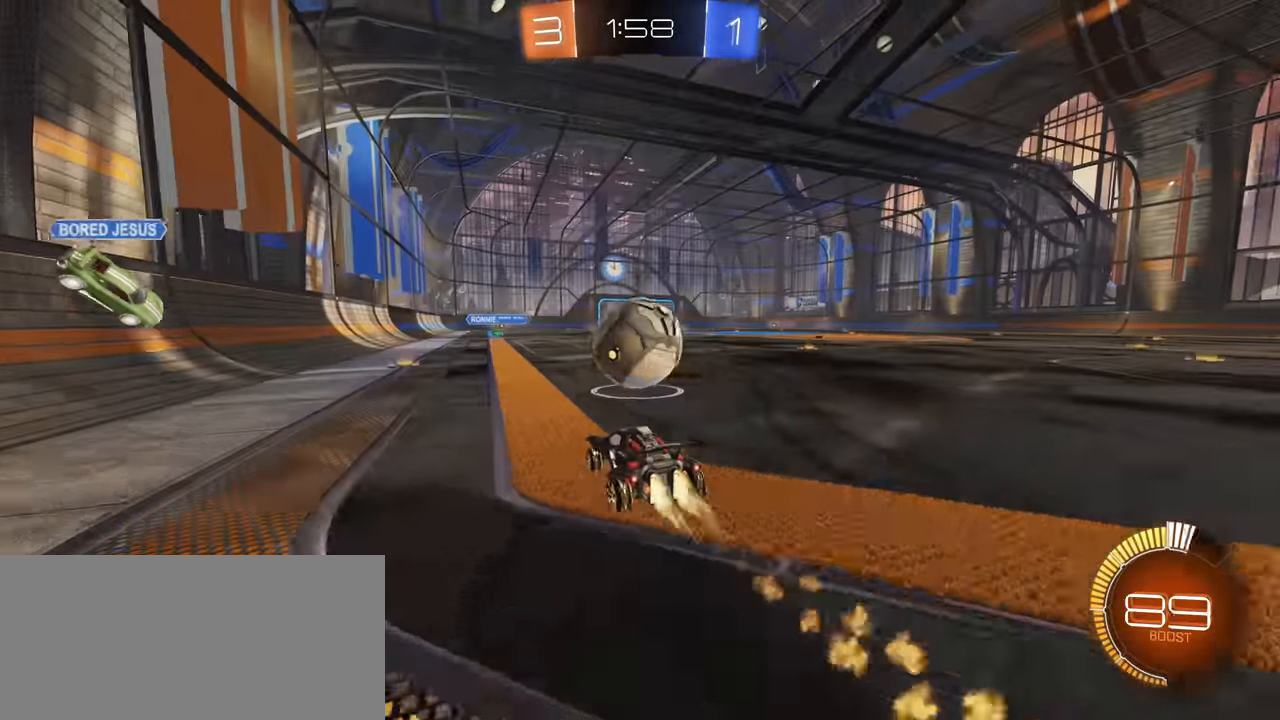
{"keys": ["w"], "mouse": ["left", "right"], "events": [[284, "mouse_right", "down"], [317, "d", "down"], [367, "d", "up"], [400, "mouse_right", "up"], [467, "mouse_right", "down"]]}
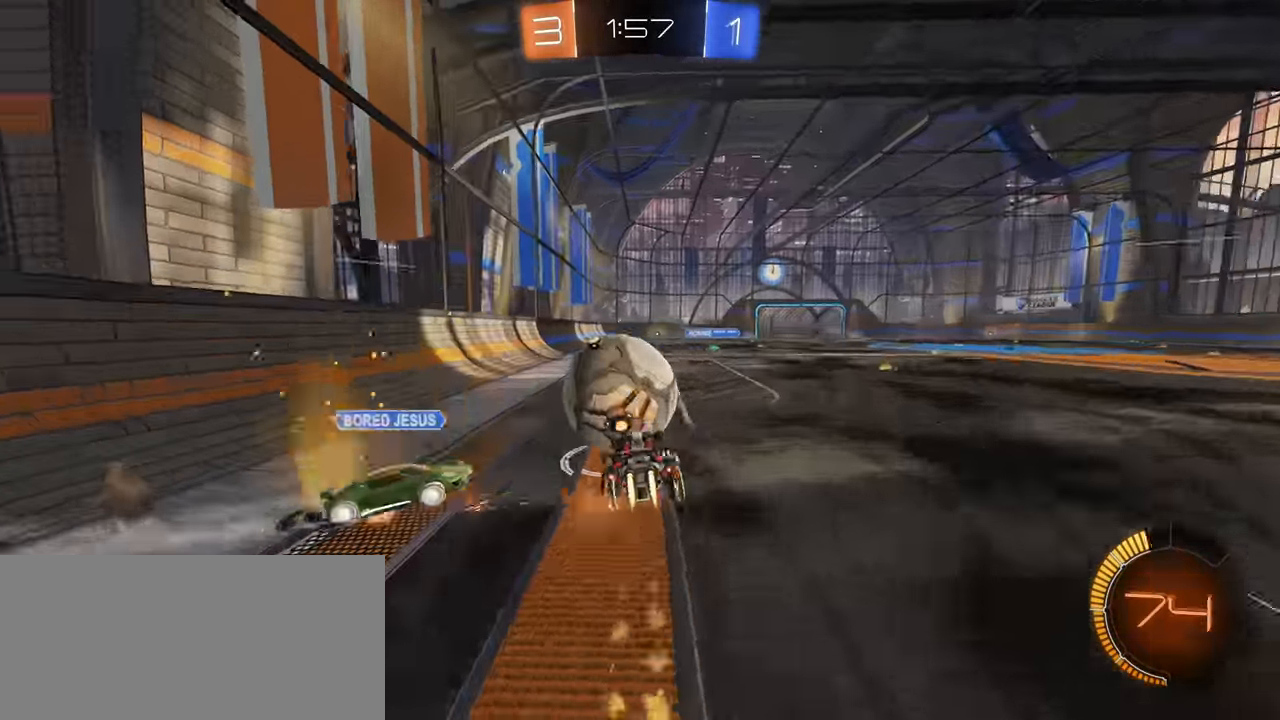
{"keys": [], "mouse": [], "events": [[184, "mouse_right", "up"], [200, "mouse_right", "down"], [217, "mouse_left", "up"], [217, "mouse_right", "up"], [450, "w", "up"]]}
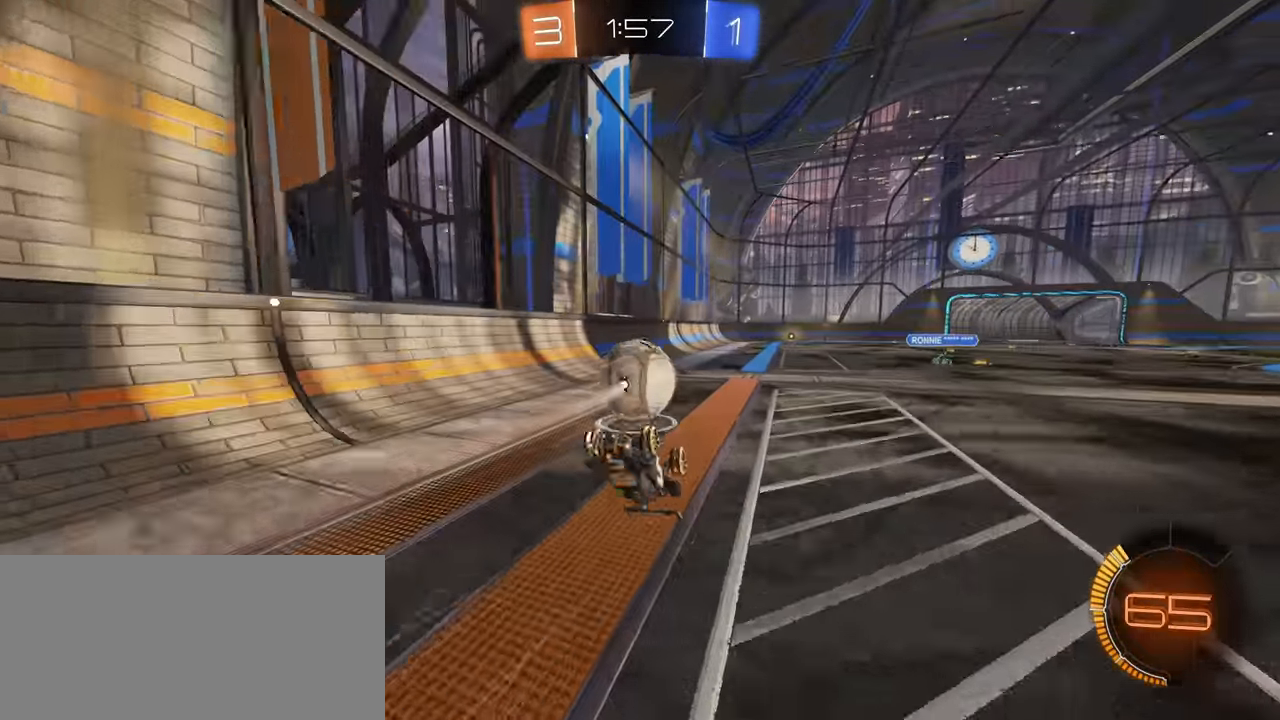
{"keys": [], "mouse": [], "events": [[217, "a", "down"], [300, "a", "up"]]}
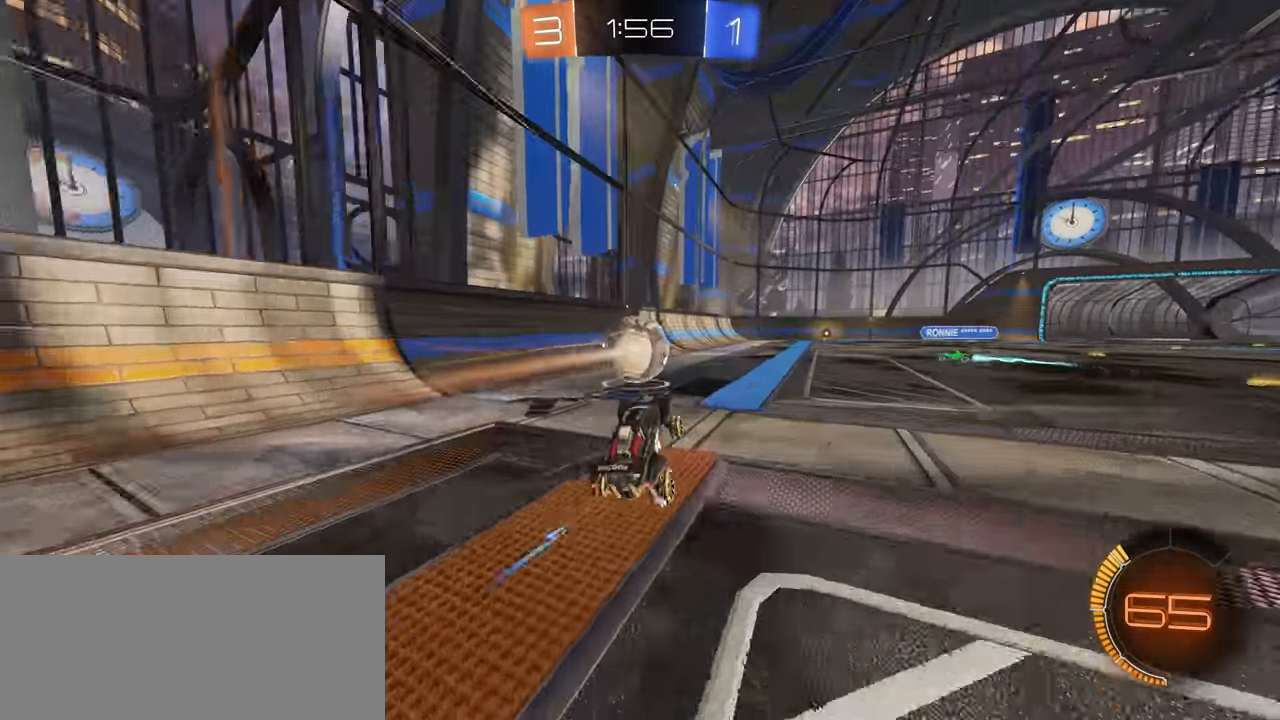
{"keys": ["a", "s"], "mouse": [], "events": [[50, "a", "down"], [50, "w", "down"], [334, "w", "up"], [434, "s", "down"]]}
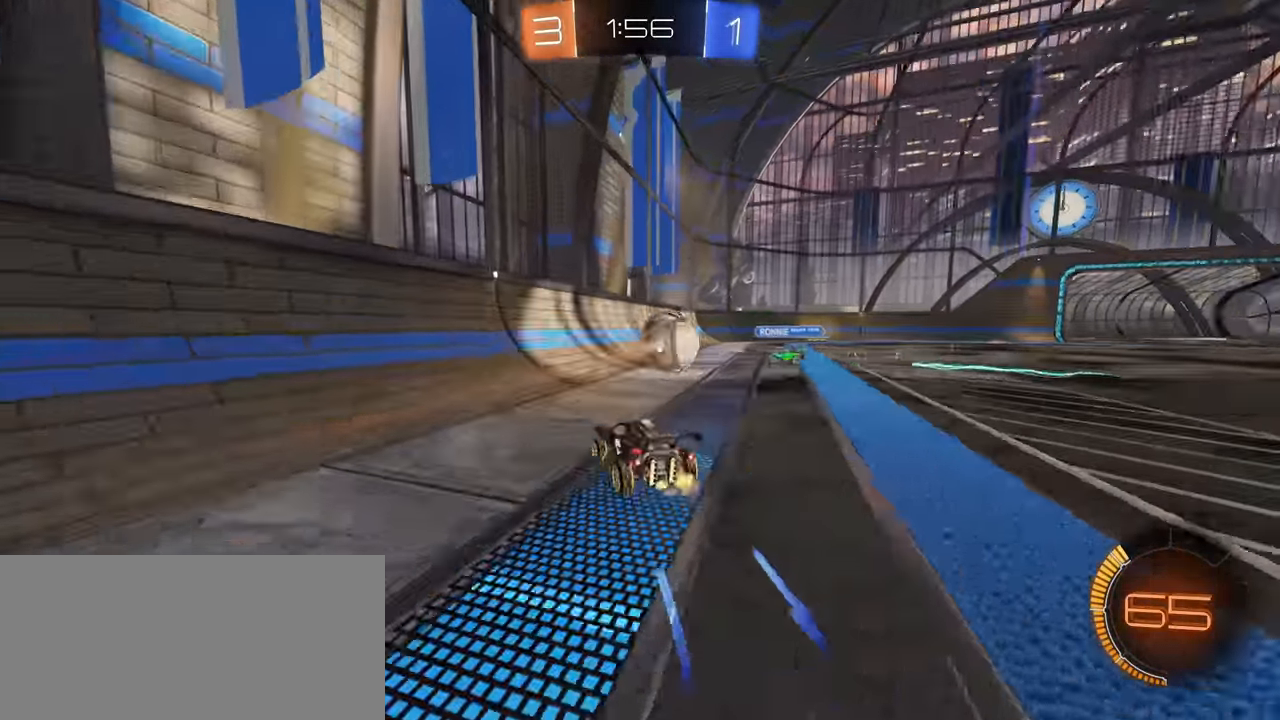
{"keys": ["d", "w"], "mouse": [], "events": [[83, "s", "up"], [183, "w", "down"], [316, "a", "up"], [350, "d", "down"]]}
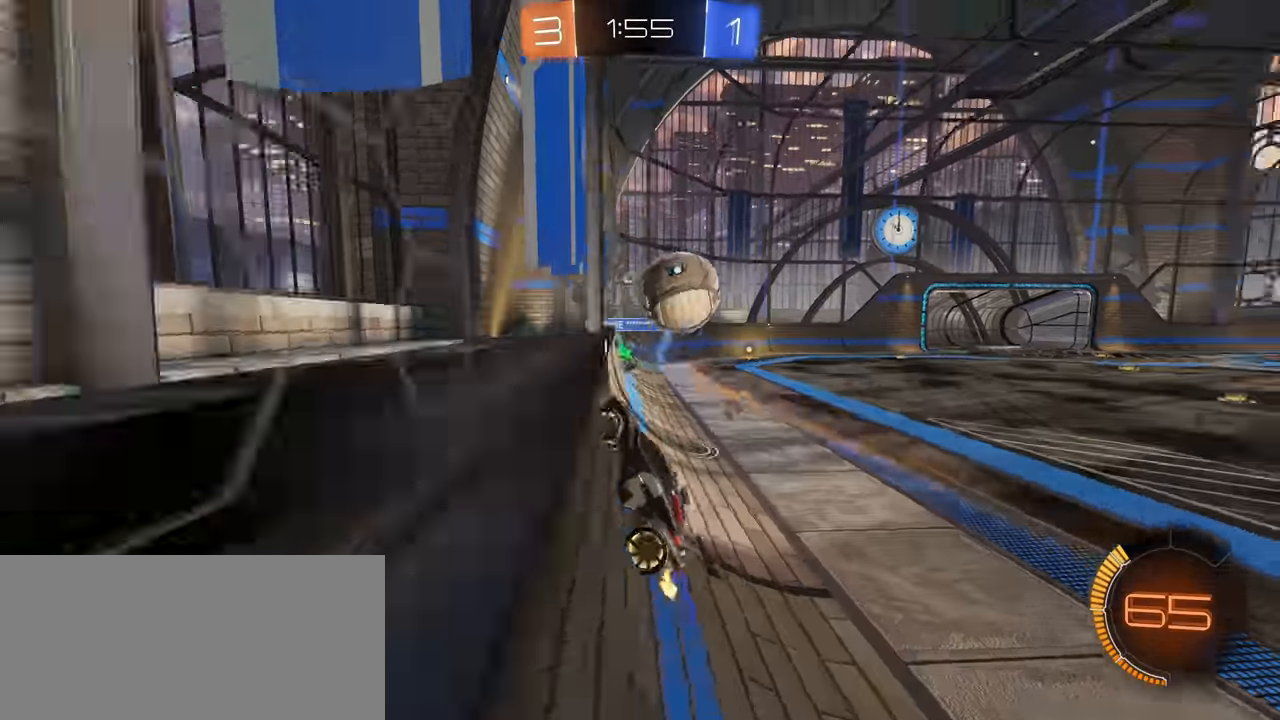
{"keys": [], "mouse": ["left", "right"], "events": [[33, "w", "up"], [116, "d", "up"], [133, "a", "down"], [216, "w", "down"], [283, "mouse_left", "down"], [300, "a", "up"], [300, "d", "down"], [350, "w", "up"], [400, "mouse_right", "down"], [466, "d", "up"]]}
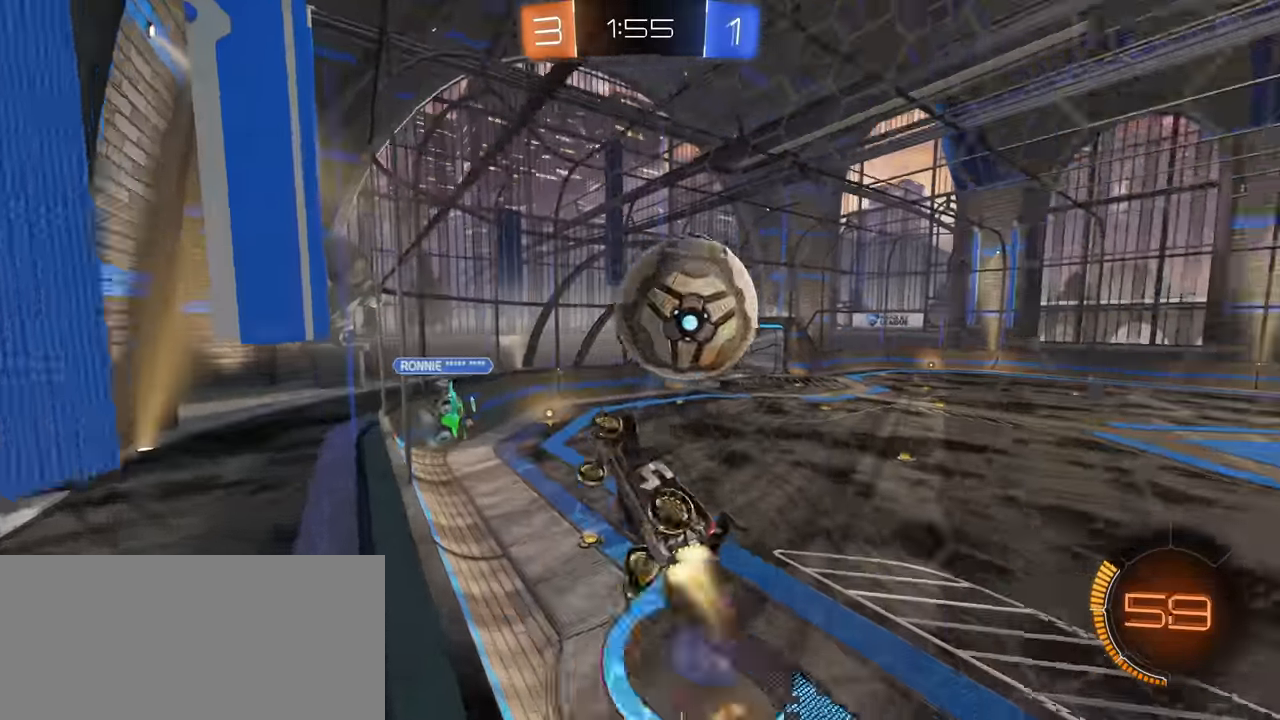
{"keys": ["s", "shift"], "mouse": ["right"], "events": [[33, "d", "down"], [33, "shift", "down"], [83, "mouse_right", "up"], [133, "s", "down"], [250, "mouse_left", "up"], [283, "d", "up"], [466, "mouse_right", "down"]]}
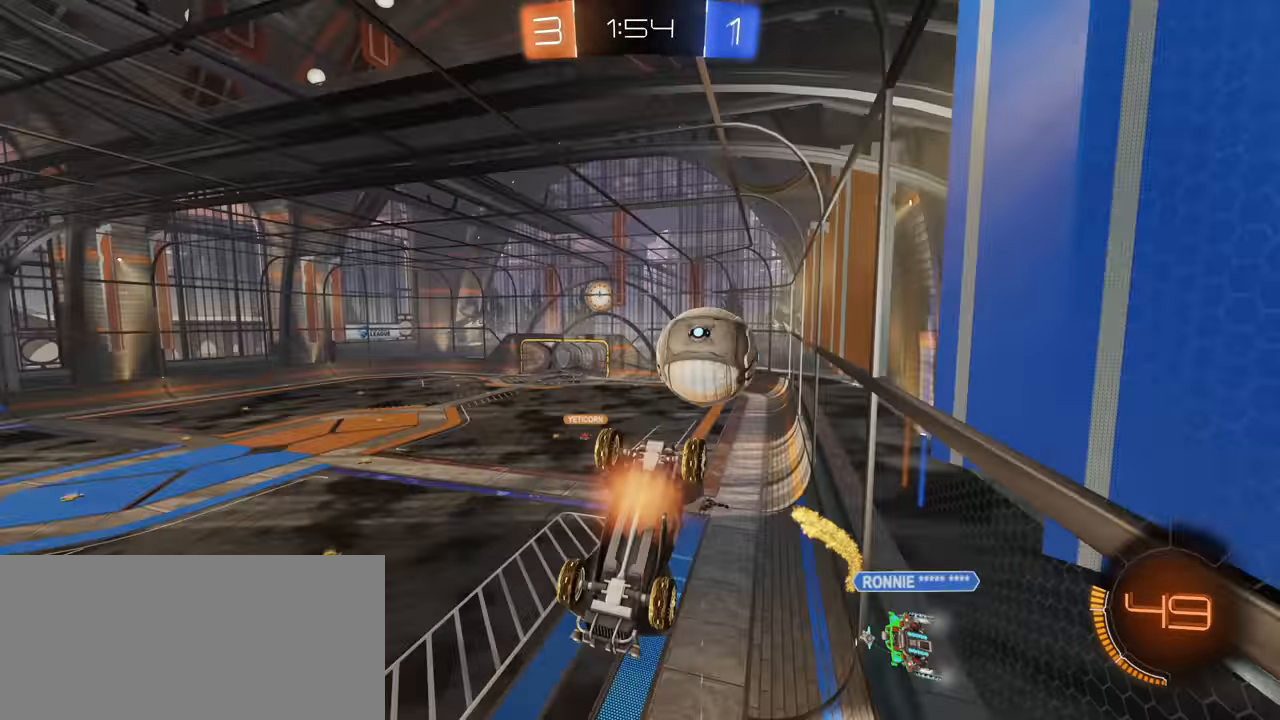
{"keys": ["d", "shift", "w"], "mouse": [], "events": [[50, "mouse_right", "up"], [183, "d", "down"], [216, "s", "up"], [300, "w", "down"]]}
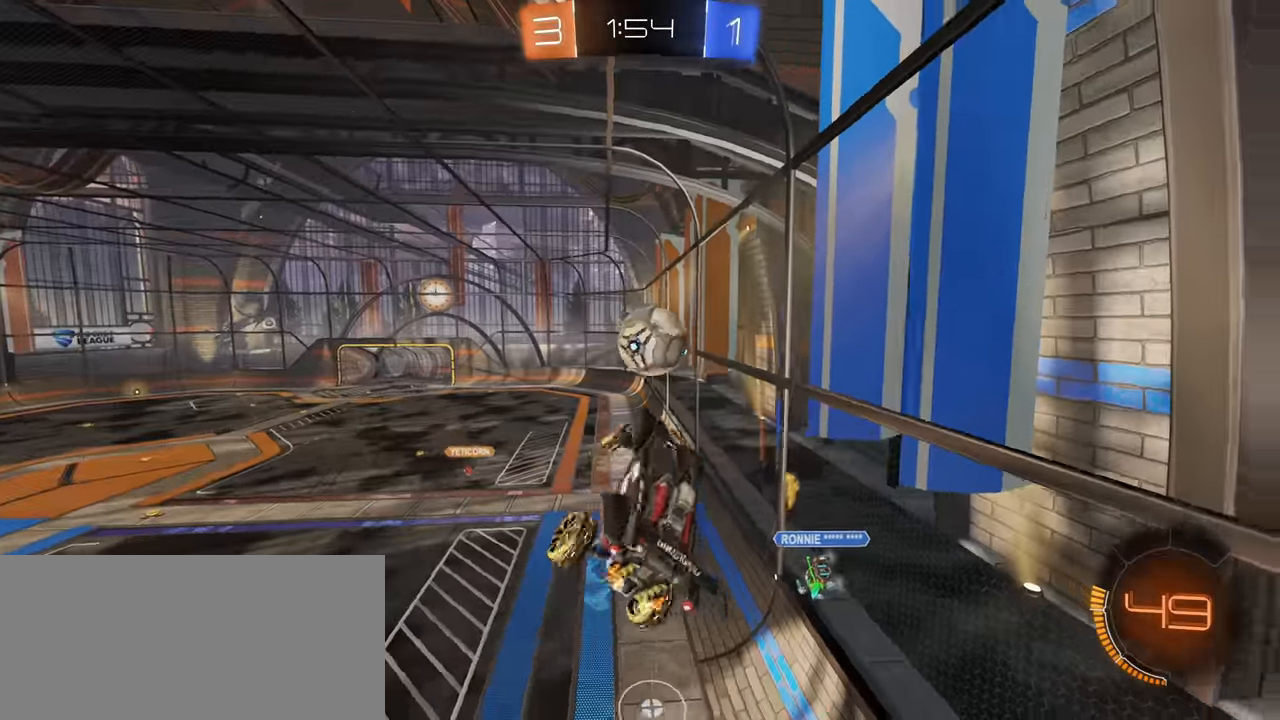
{"keys": ["d", "shift"], "mouse": [], "events": [[16, "w", "up"]]}
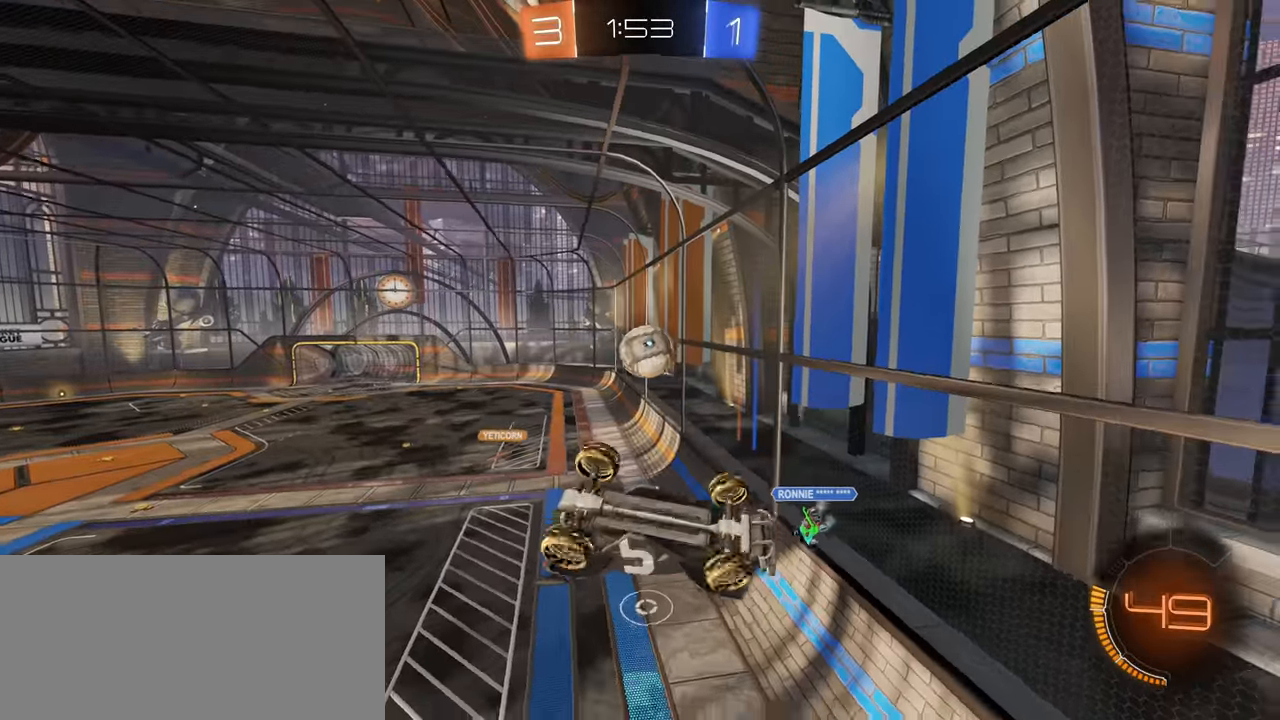
{"keys": [], "mouse": [], "events": [[33, "s", "down"], [200, "s", "up"], [200, "shift", "up"], [216, "d", "up"]]}
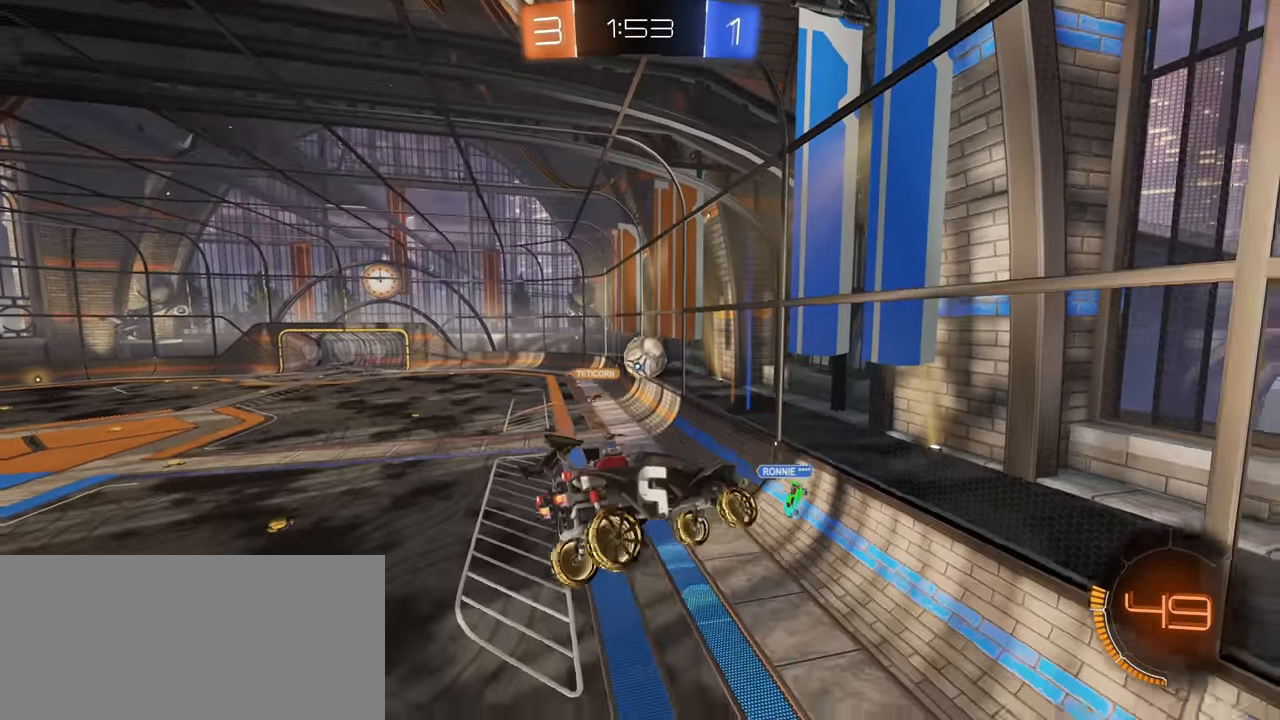
{"keys": [], "mouse": [], "events": [[100, "d", "down"], [100, "shift", "down"], [183, "shift", "up"], [466, "d", "up"]]}
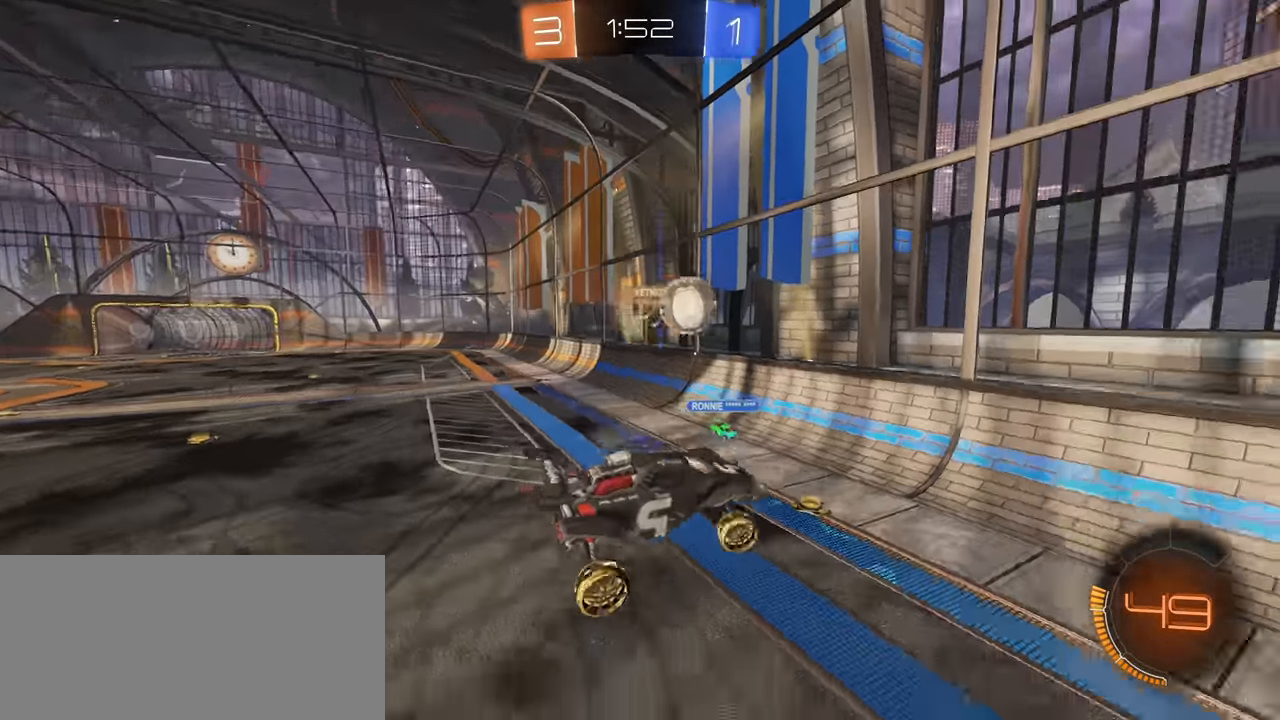
{"keys": ["d", "shift", "w"], "mouse": [], "events": [[83, "d", "down"], [166, "w", "down"], [450, "shift", "down"]]}
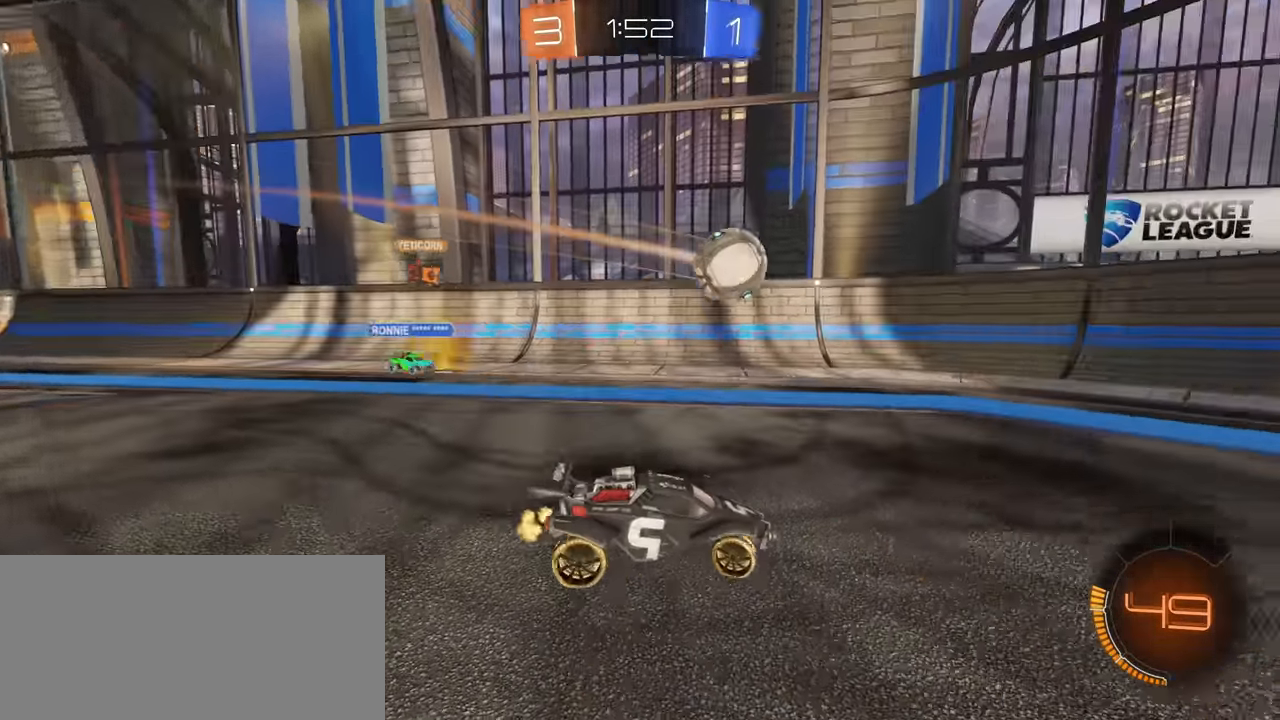
{"keys": ["d", "w"], "mouse": [], "events": [[116, "shift", "up"]]}
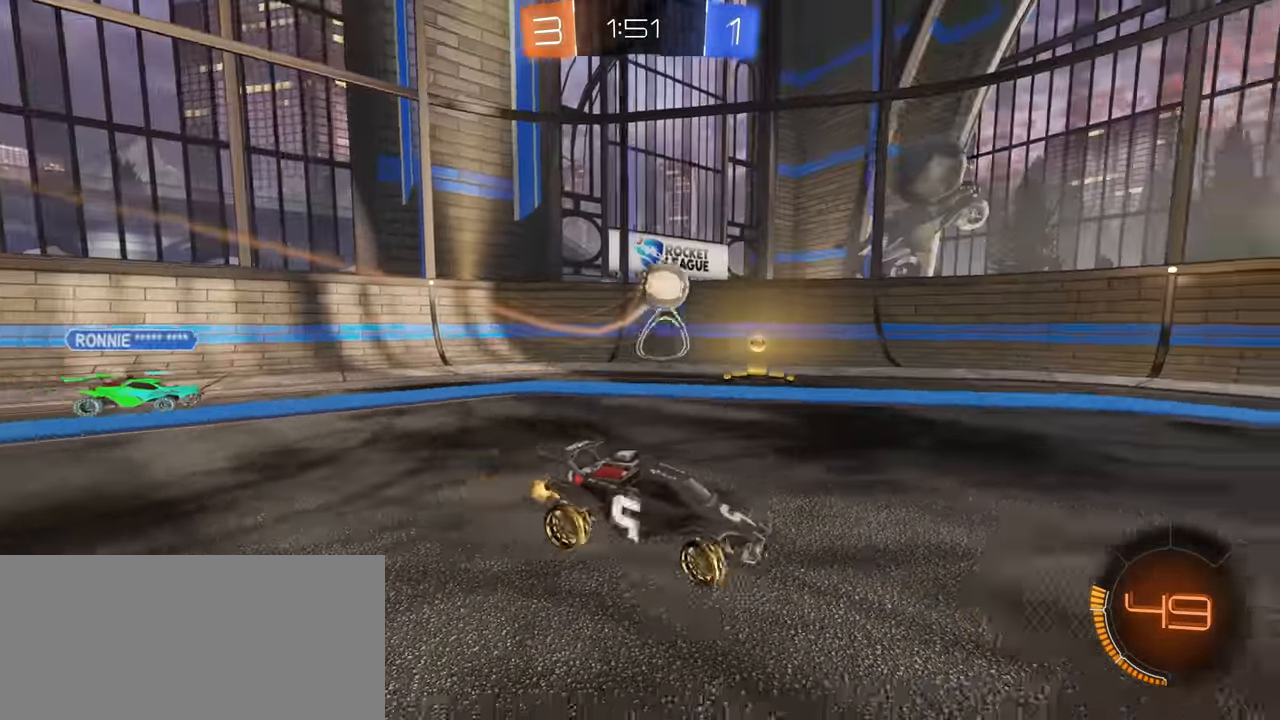
{"keys": ["d", "w"], "mouse": ["left"], "events": [[33, "mouse_left", "down"], [366, "space", "down"], [500, "space", "up"]]}
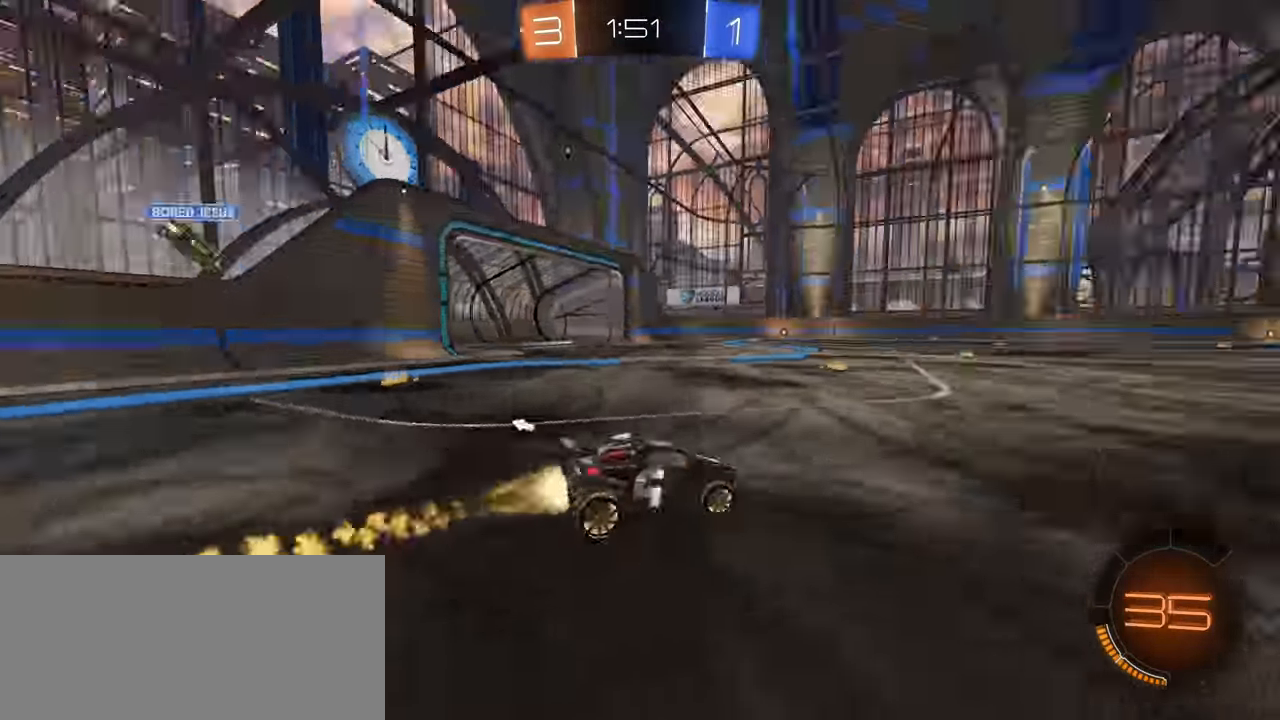
{"keys": ["d", "w"], "mouse": ["right"], "events": [[83, "d", "up"], [117, "mouse_left", "up"], [233, "mouse_right", "down"], [283, "d", "down"], [333, "mouse_right", "up"], [417, "mouse_right", "down"]]}